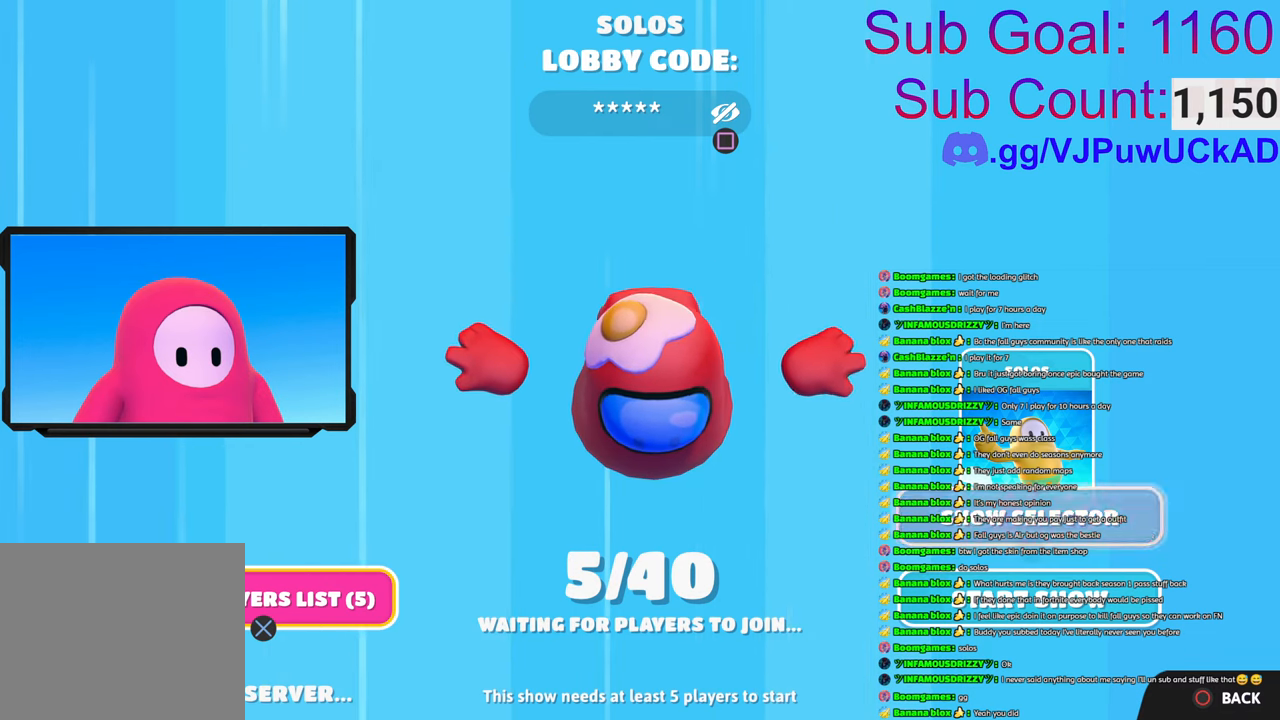
Gameplay with a controller (PlayStation layout); each line is a JSON object with the inputs held at the frame after it. "events" lists button and stick changes between this image and that frame as [ms after this image, input, new state], when the widget could be followed in between.
{"buttons": [], "left_stick": "center", "right_stick": "center", "events": [[16, "left_stick", "up-right"], [83, "left_stick", "right"], [200, "left_stick", "up-right"], [300, "left_stick", "center"]]}
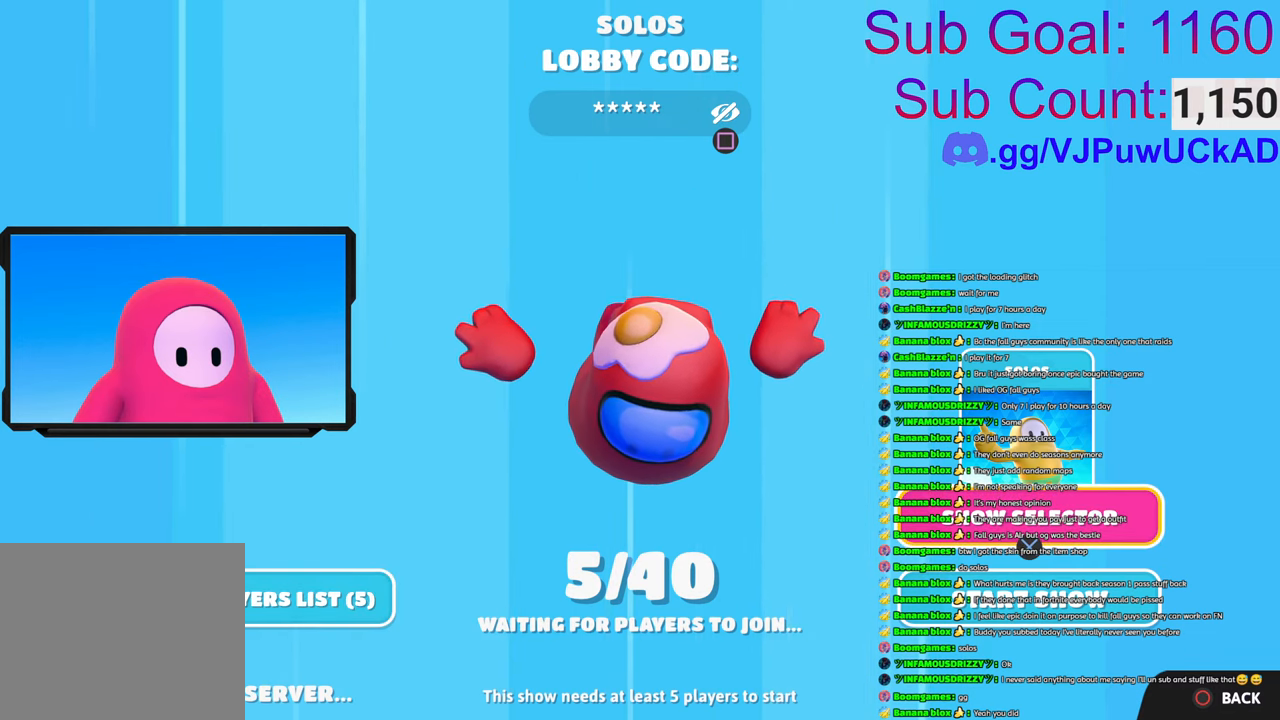
{"buttons": [], "left_stick": "center", "right_stick": "center", "events": []}
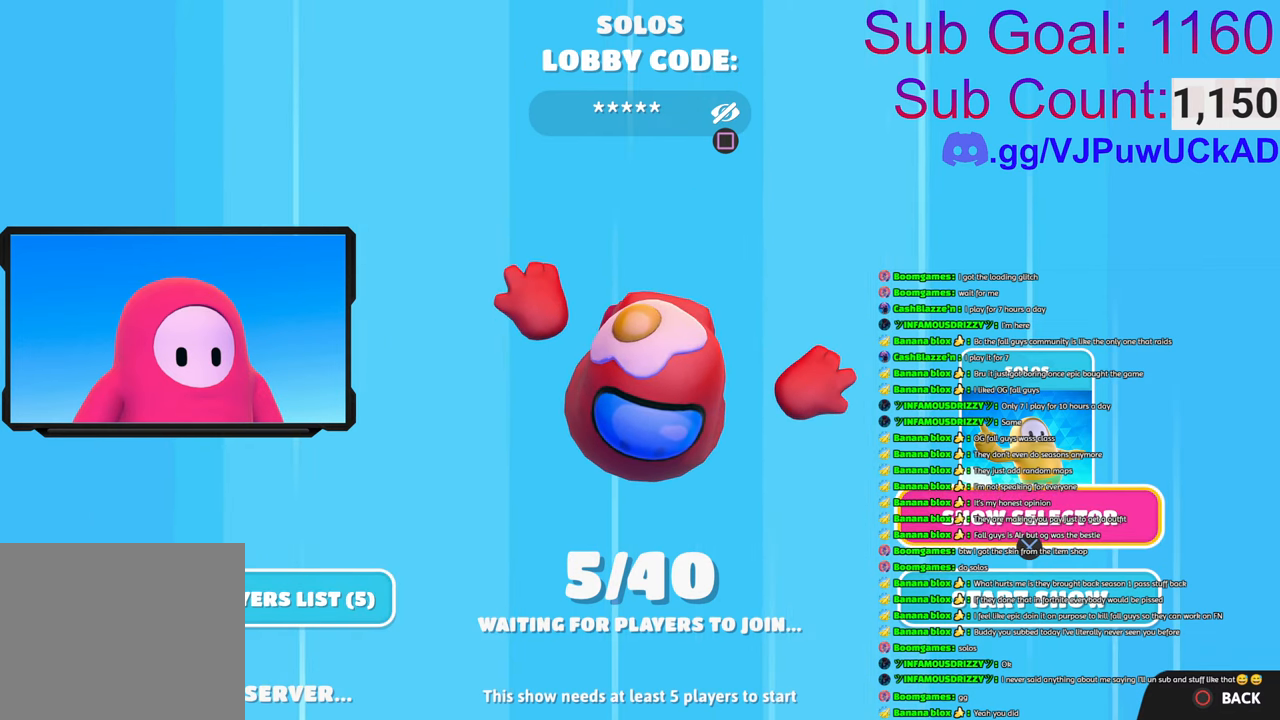
{"buttons": [], "left_stick": "center", "right_stick": "center", "events": [[133, "CROSS", "down"], [266, "CROSS", "up"]]}
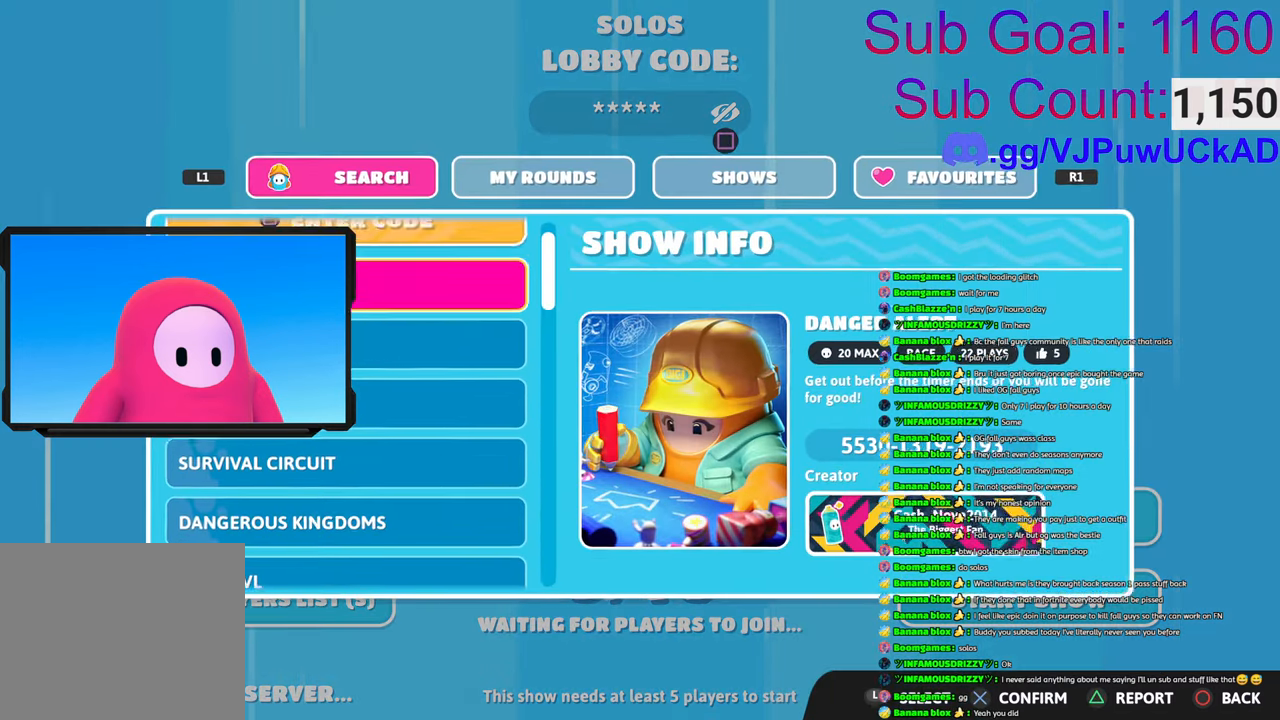
{"buttons": ["L1"], "left_stick": "center", "right_stick": "center", "events": [[116, "L1", "down"], [266, "L1", "up"], [483, "L1", "down"]]}
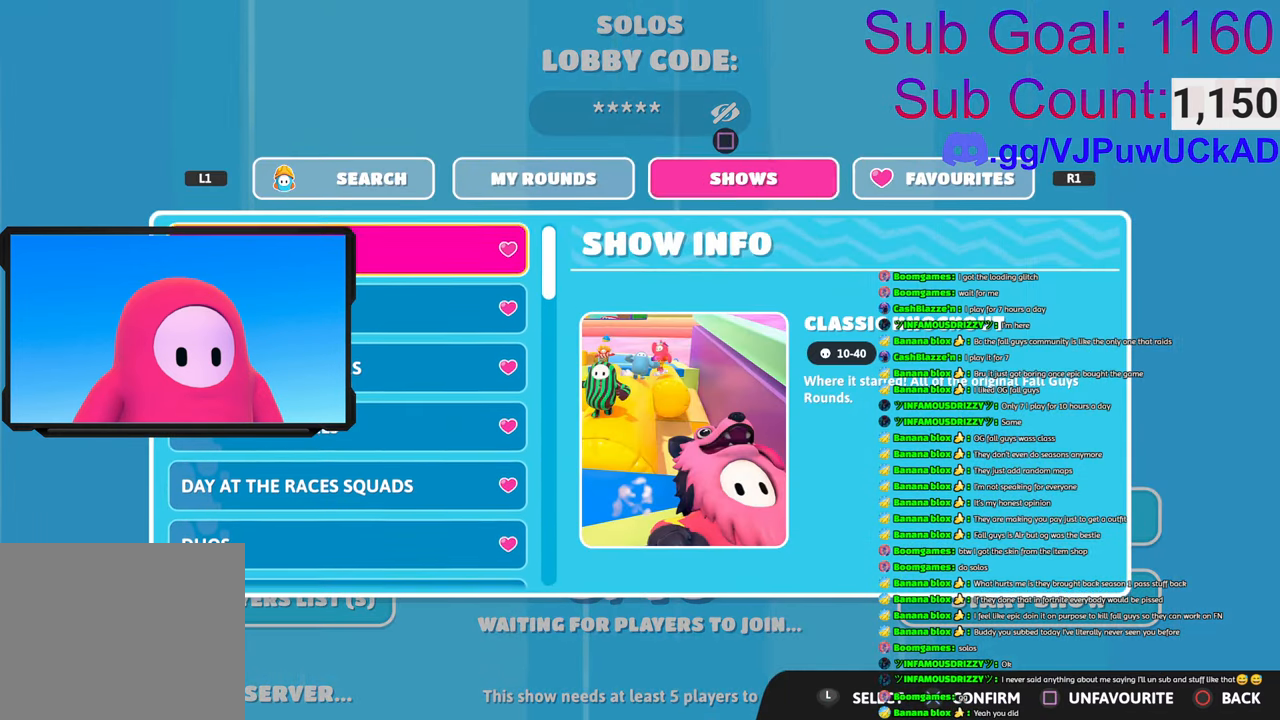
{"buttons": [], "left_stick": "center", "right_stick": "center", "events": [[66, "L1", "up"]]}